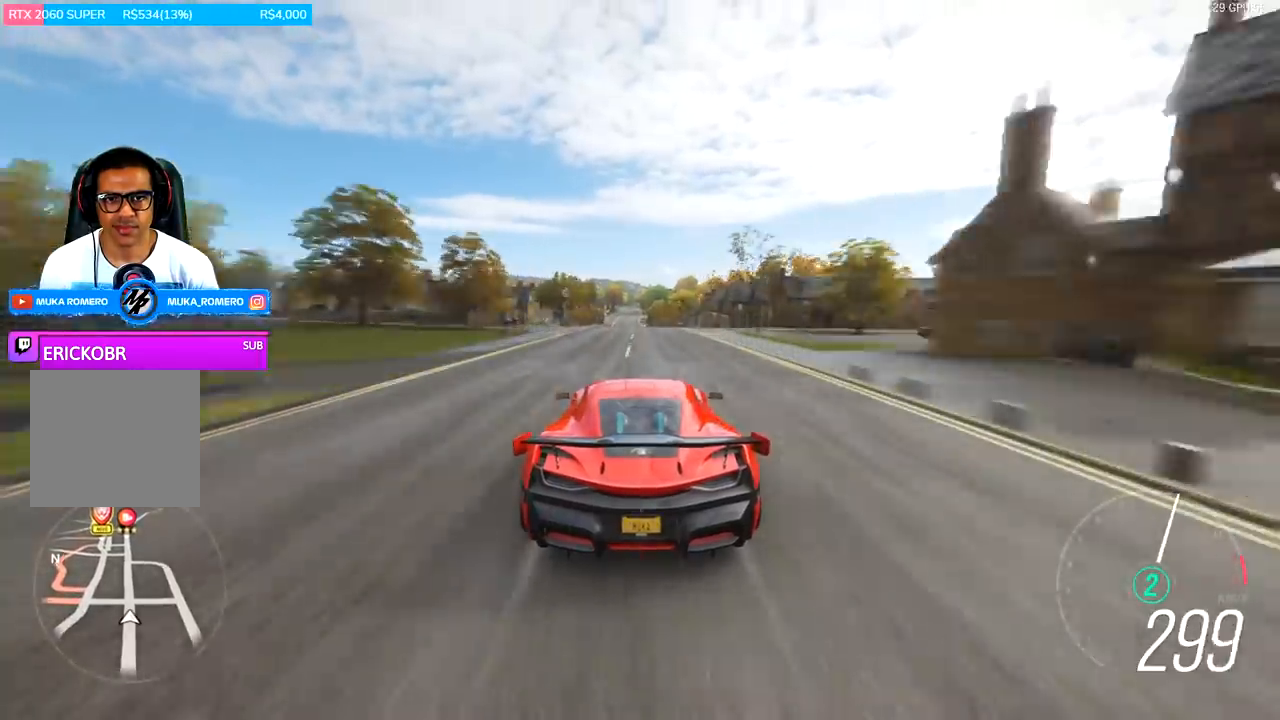
Gameplay with a controller (Xbox layout); each line is a JSON object with the inputs held at the frame after it. "events" lists button and stick changes between this image and that frame as [ms after this image, input, new state], when the widget could be followed in between.
{"buttons": ["R2"], "left_stick": "center", "right_stick": "center", "events": [[267, "left_stick", "down-left"], [367, "left_stick", "center"]]}
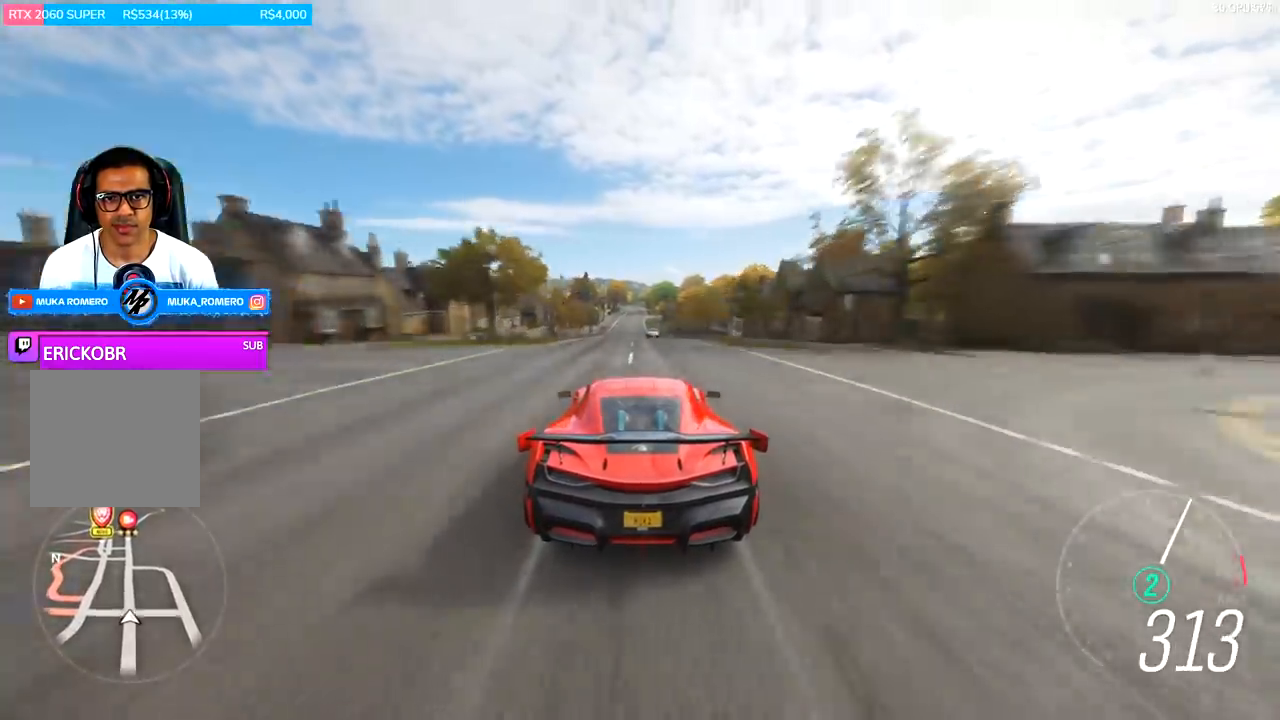
{"buttons": ["R2"], "left_stick": "center", "right_stick": "center", "events": [[167, "left_stick", "down-left"], [300, "left_stick", "center"]]}
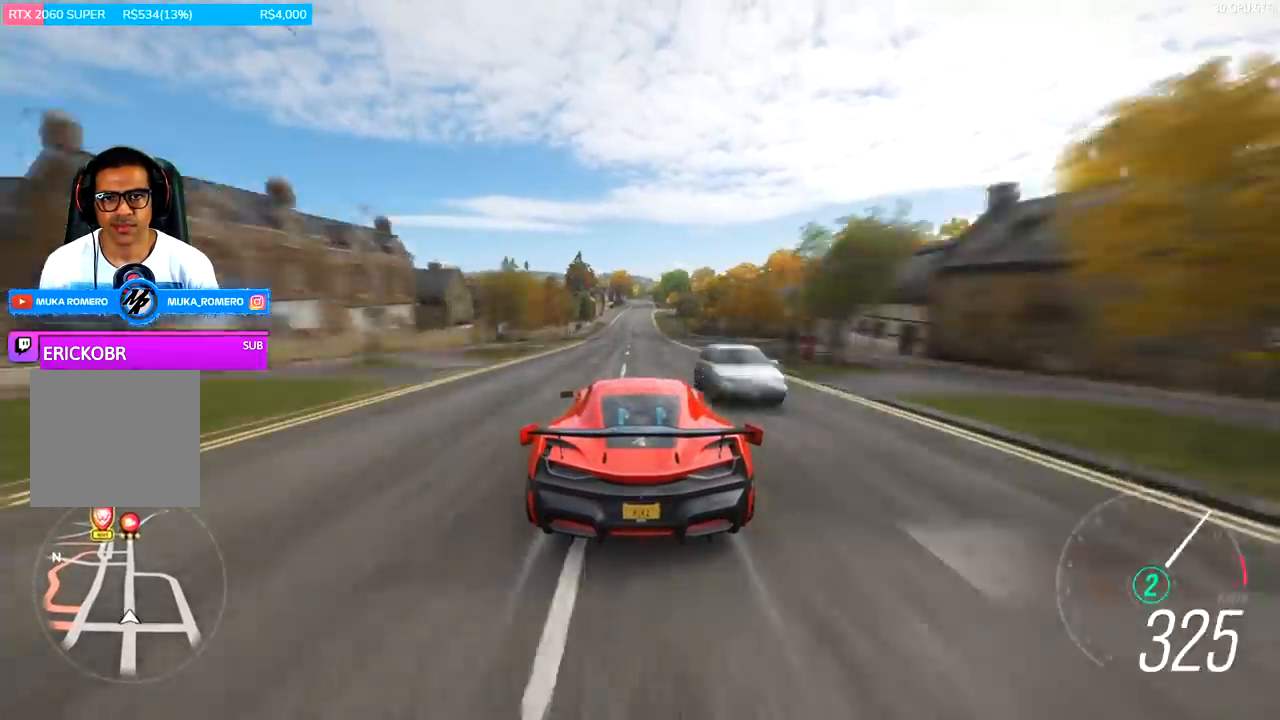
{"buttons": ["R2"], "left_stick": "center", "right_stick": "center", "events": [[400, "left_stick", "down-left"], [500, "left_stick", "center"]]}
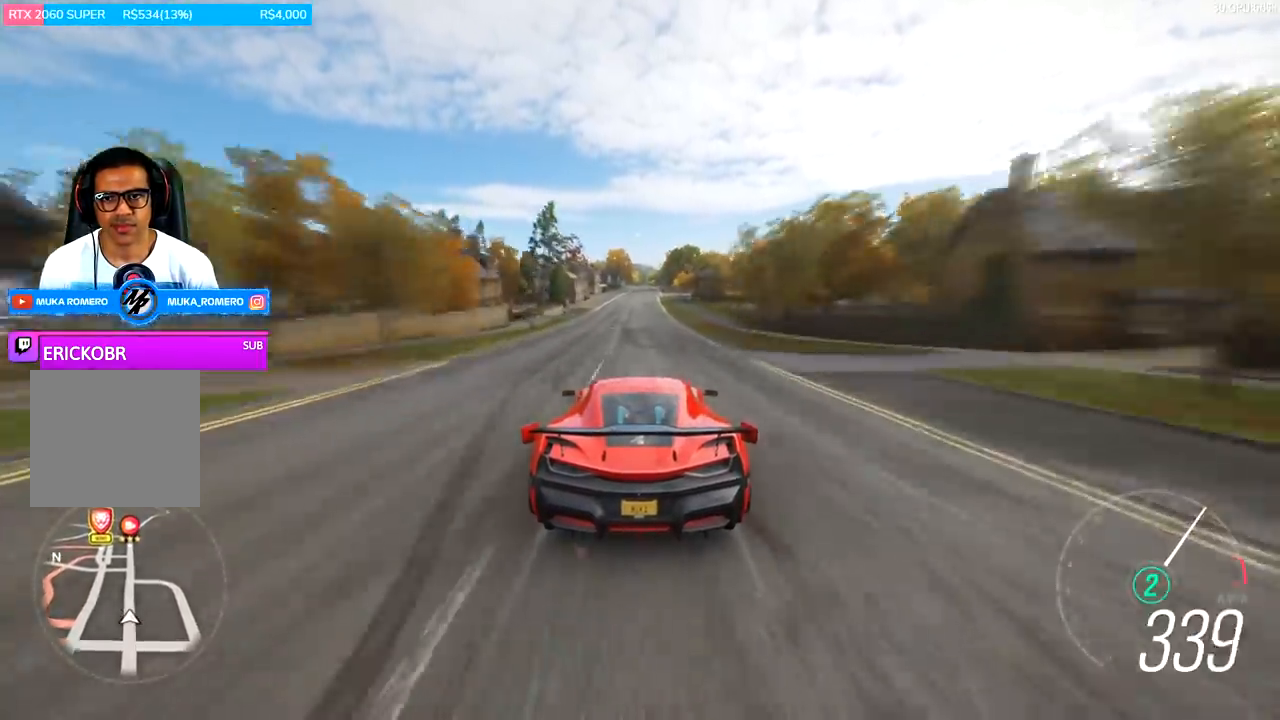
{"buttons": ["R2"], "left_stick": "center", "right_stick": "center", "events": []}
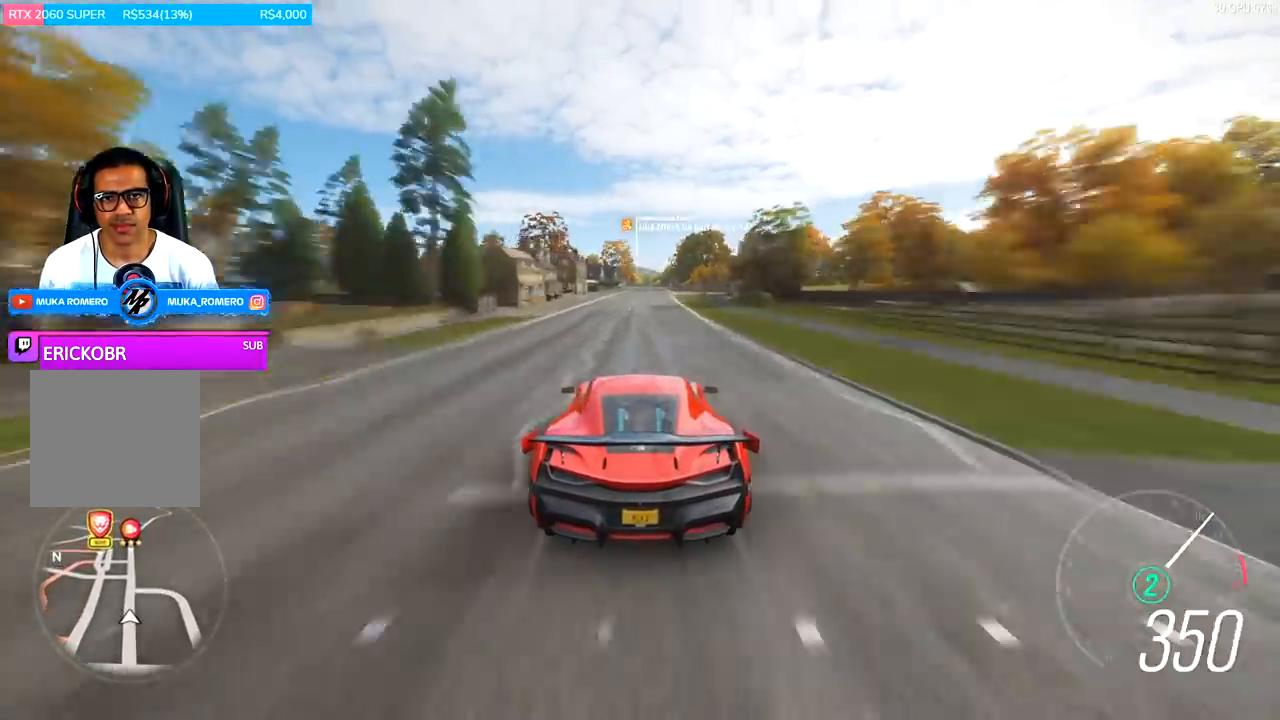
{"buttons": ["R2"], "left_stick": "center", "right_stick": "center", "events": [[200, "left_stick", "right"], [300, "left_stick", "center"]]}
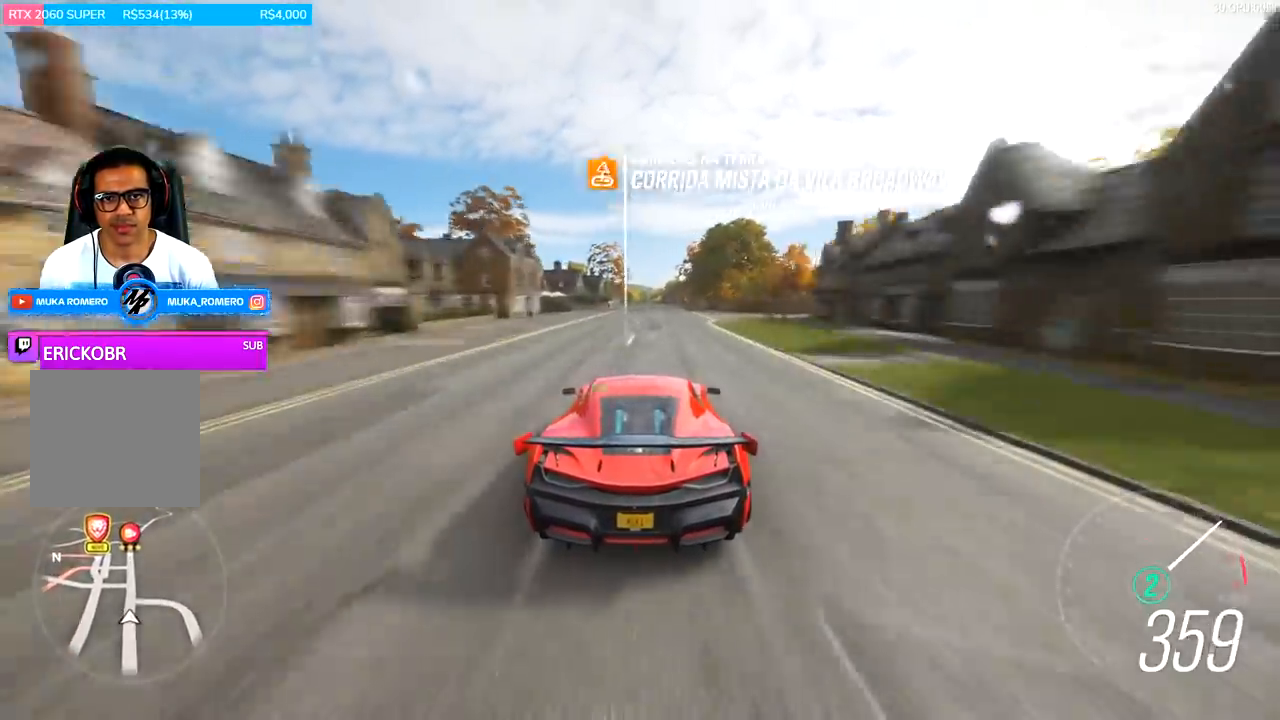
{"buttons": ["R2"], "left_stick": "center", "right_stick": "center", "events": []}
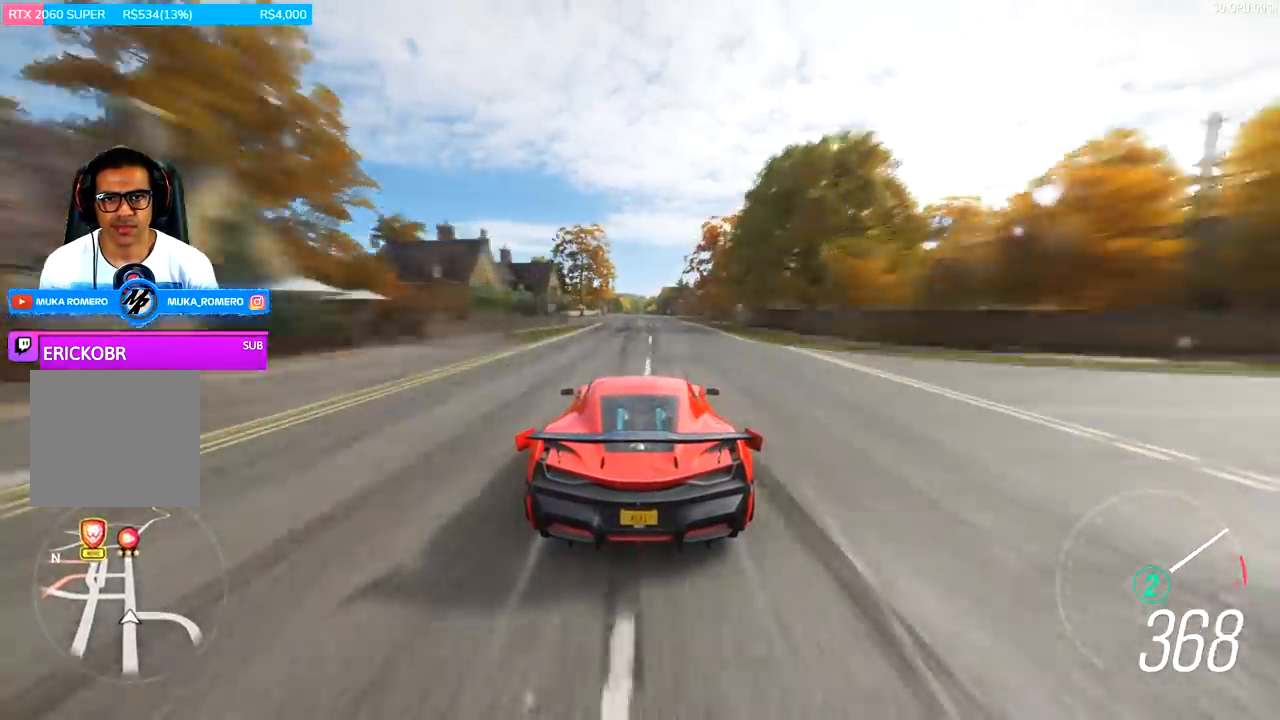
{"buttons": ["R2"], "left_stick": "center", "right_stick": "center", "events": [[33, "left_stick", "down-left"], [167, "left_stick", "center"]]}
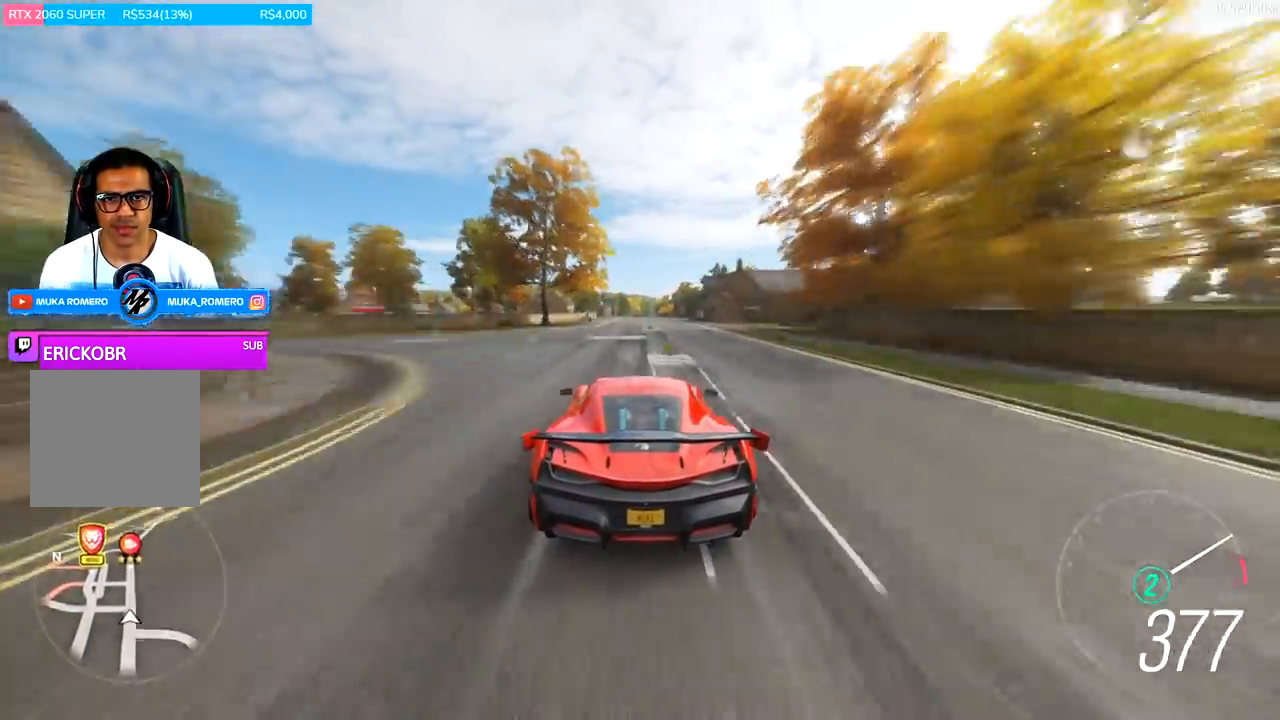
{"buttons": ["R2"], "left_stick": "center", "right_stick": "center", "events": []}
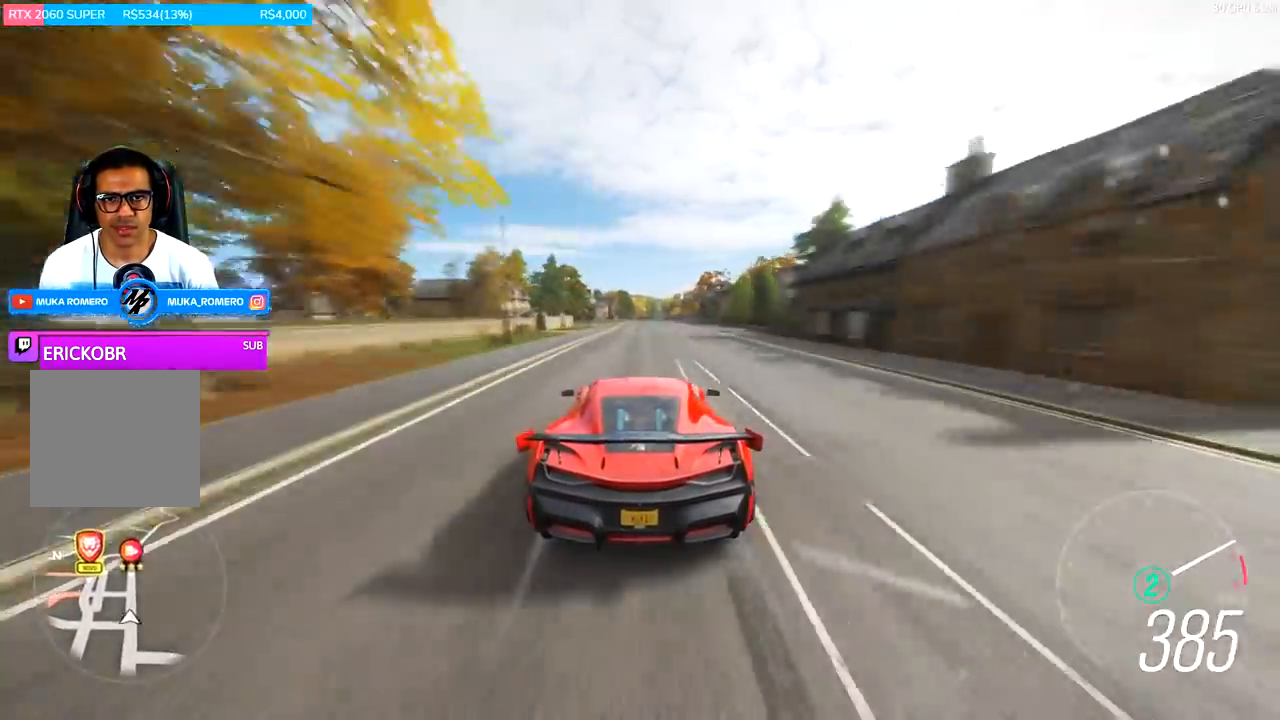
{"buttons": ["R2"], "left_stick": "center", "right_stick": "center", "events": []}
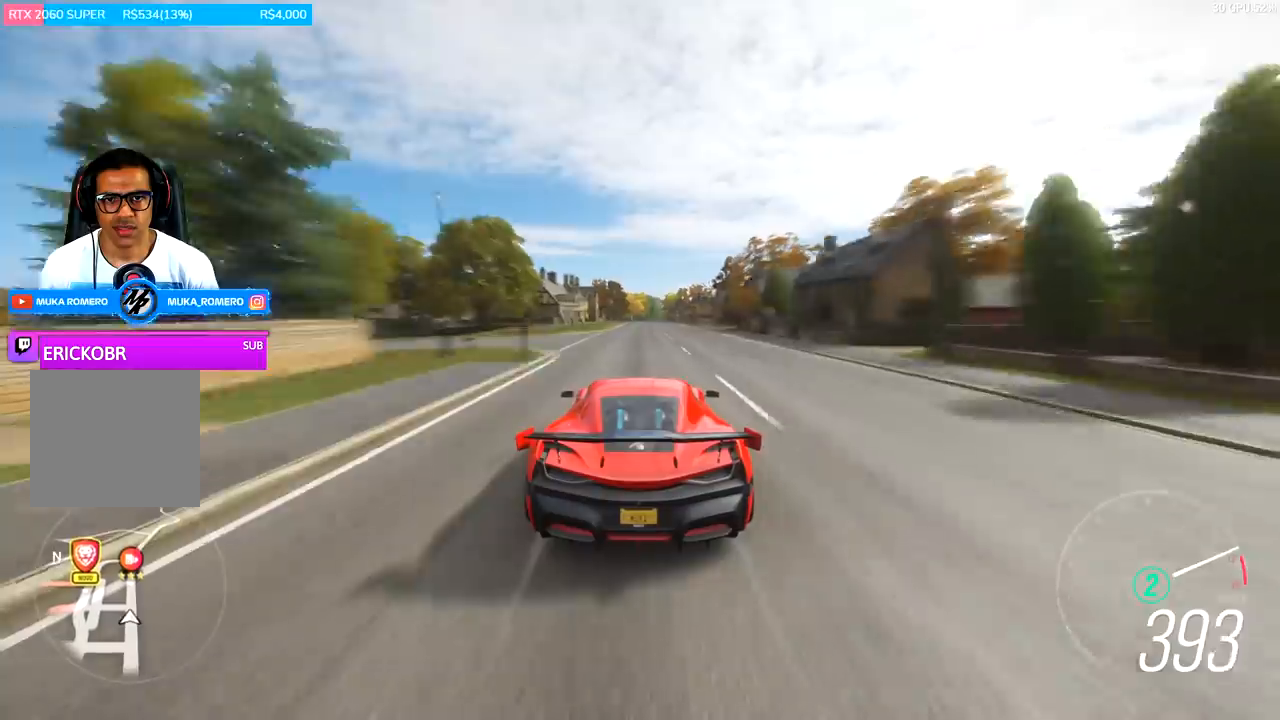
{"buttons": ["R2"], "left_stick": "center", "right_stick": "center", "events": [[200, "left_stick", "right"], [367, "left_stick", "center"]]}
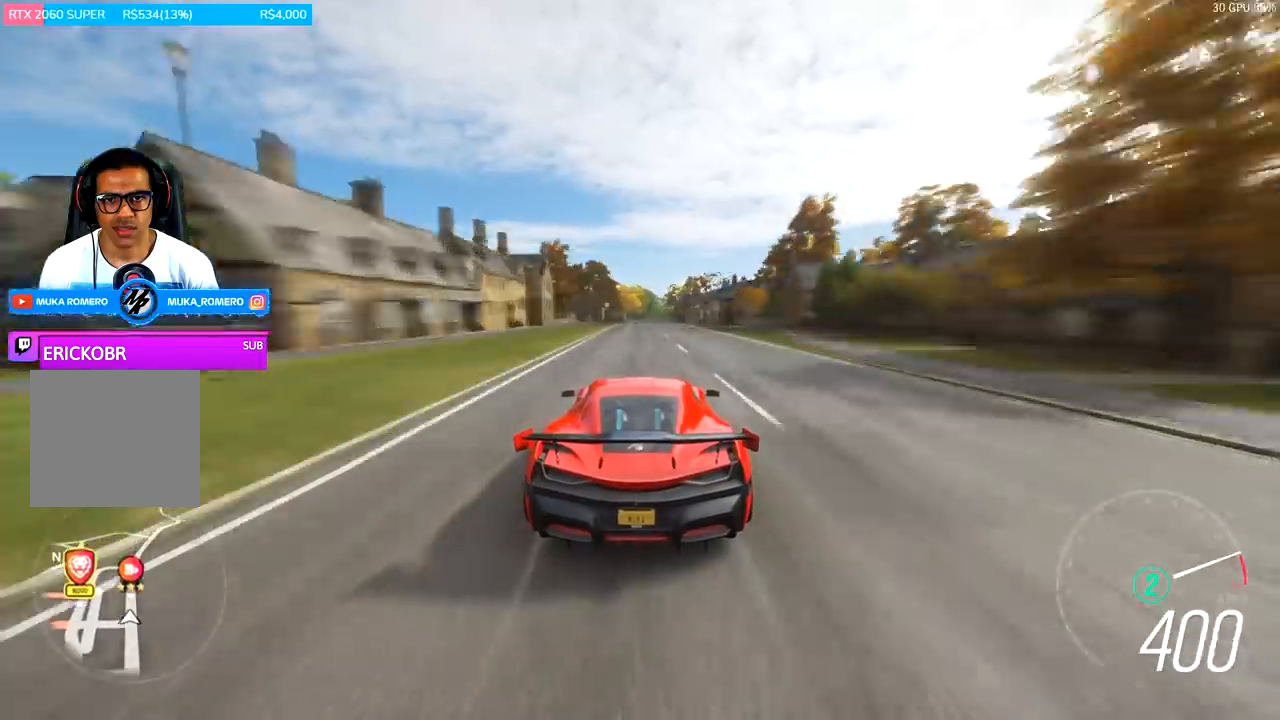
{"buttons": ["R2"], "left_stick": "right", "right_stick": "center", "events": [[467, "left_stick", "right"]]}
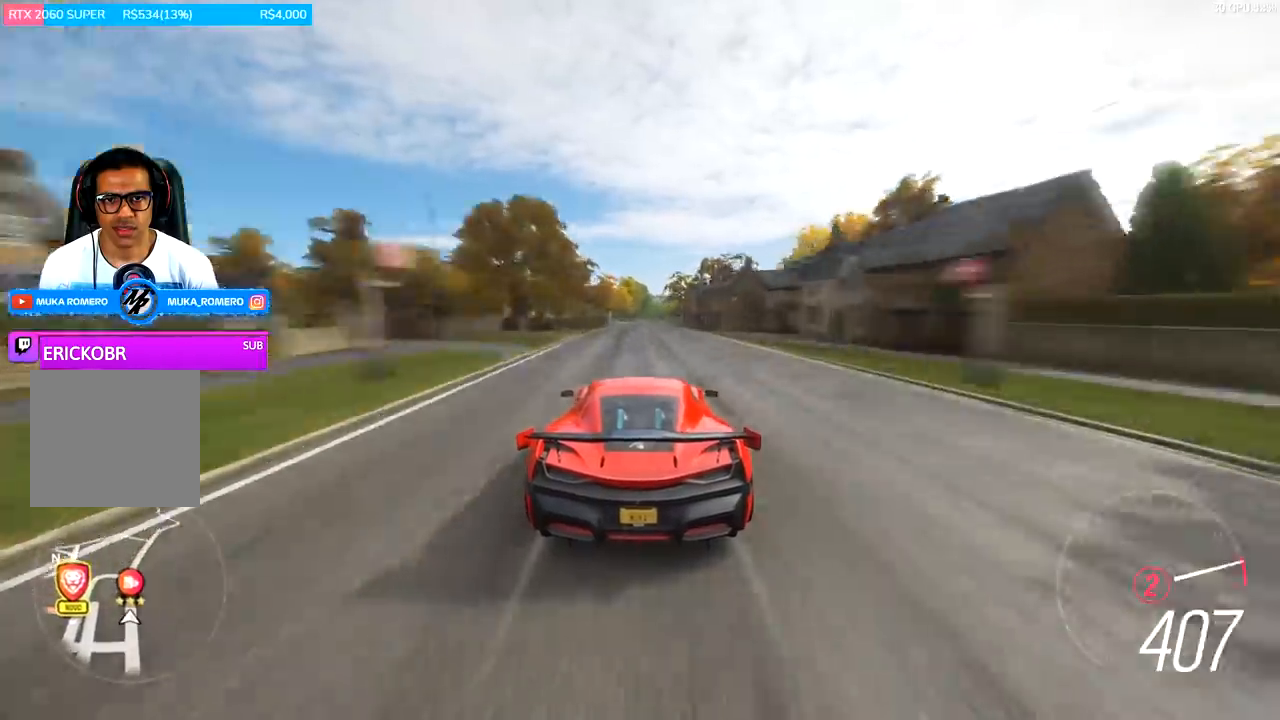
{"buttons": [], "left_stick": "center", "right_stick": "center", "events": [[67, "left_stick", "center"], [367, "left_stick", "right"], [467, "R2", "up"], [500, "left_stick", "center"]]}
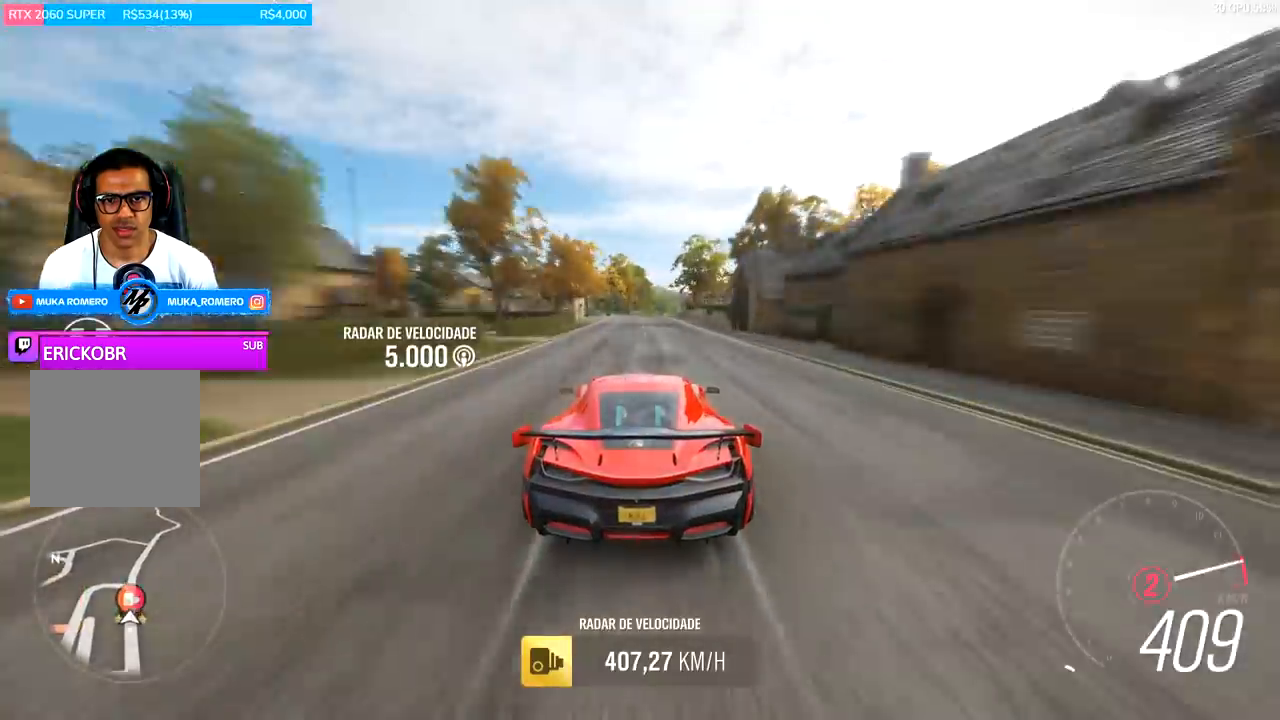
{"buttons": ["L2"], "left_stick": "right", "right_stick": "center", "events": [[300, "L2", "down"], [333, "left_stick", "right"]]}
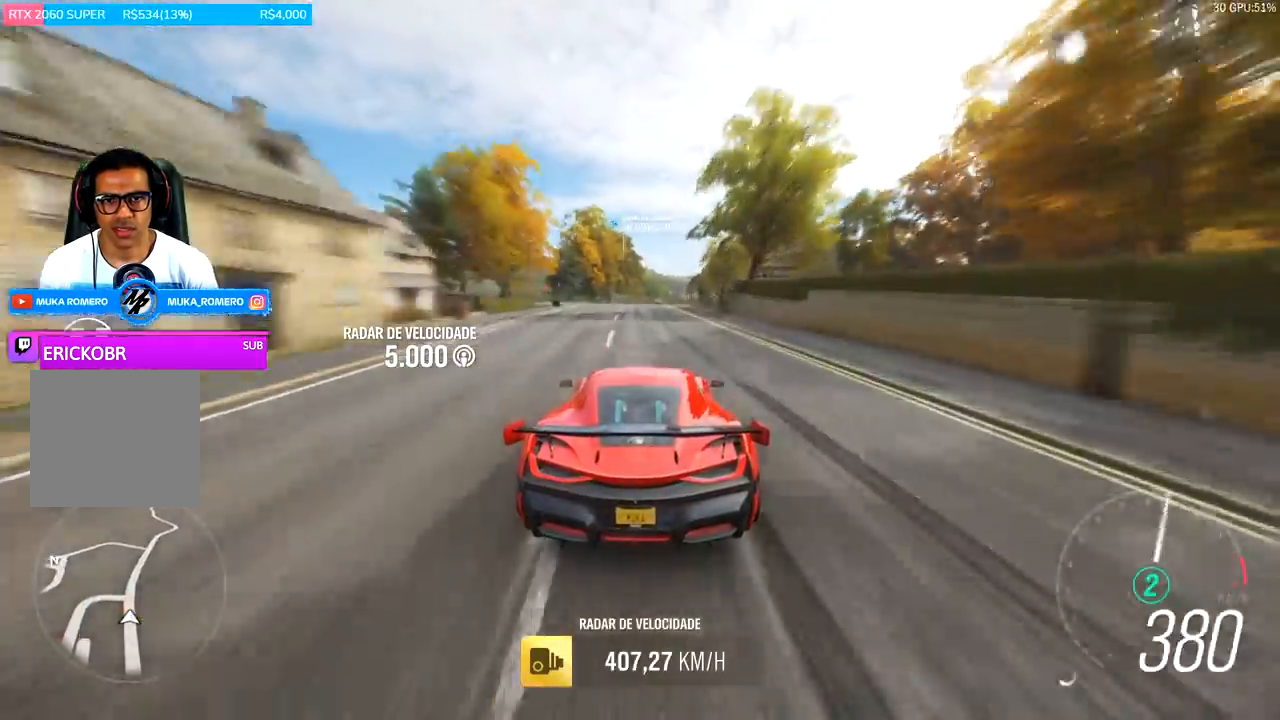
{"buttons": ["L2"], "left_stick": "center", "right_stick": "center", "events": [[67, "left_stick", "center"], [200, "left_stick", "right"], [333, "left_stick", "center"]]}
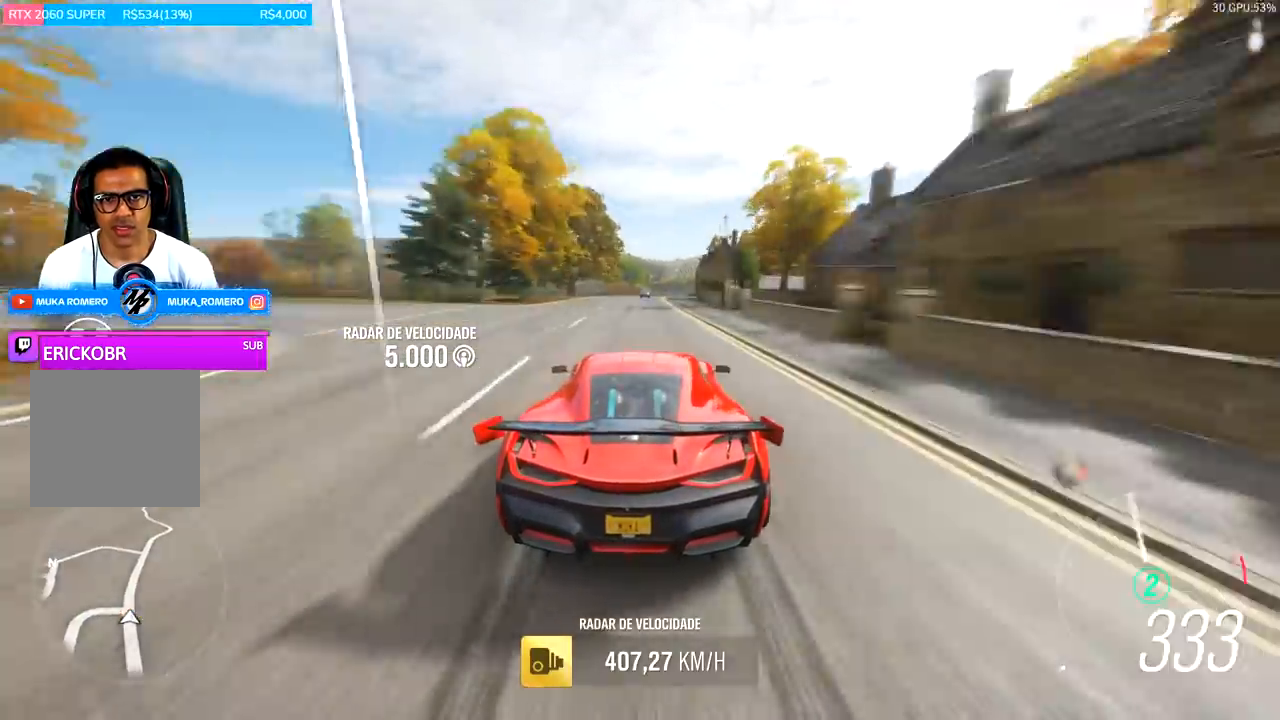
{"buttons": ["L2"], "left_stick": "center", "right_stick": "center", "events": [[100, "left_stick", "right"], [400, "left_stick", "center"]]}
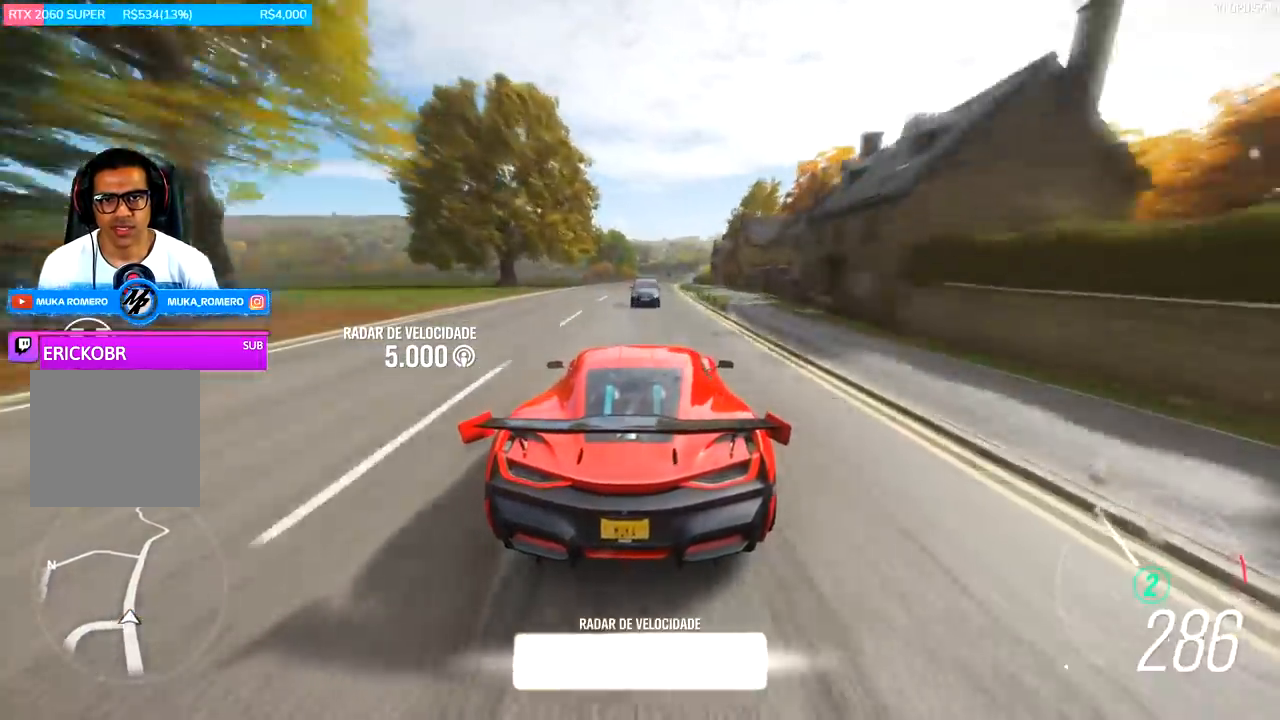
{"buttons": [], "left_stick": "center", "right_stick": "center", "events": [[367, "L2", "up"]]}
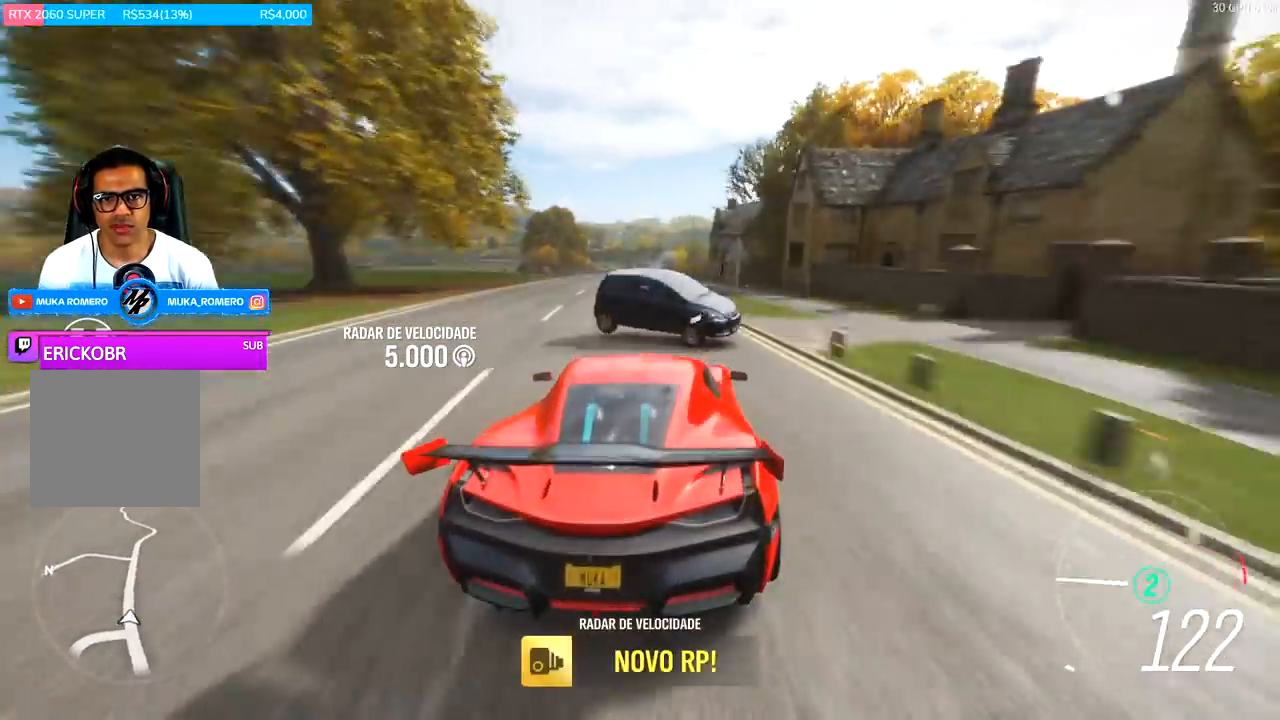
{"buttons": ["L2"], "left_stick": "left", "right_stick": "center", "events": [[133, "left_stick", "left"], [400, "L2", "down"]]}
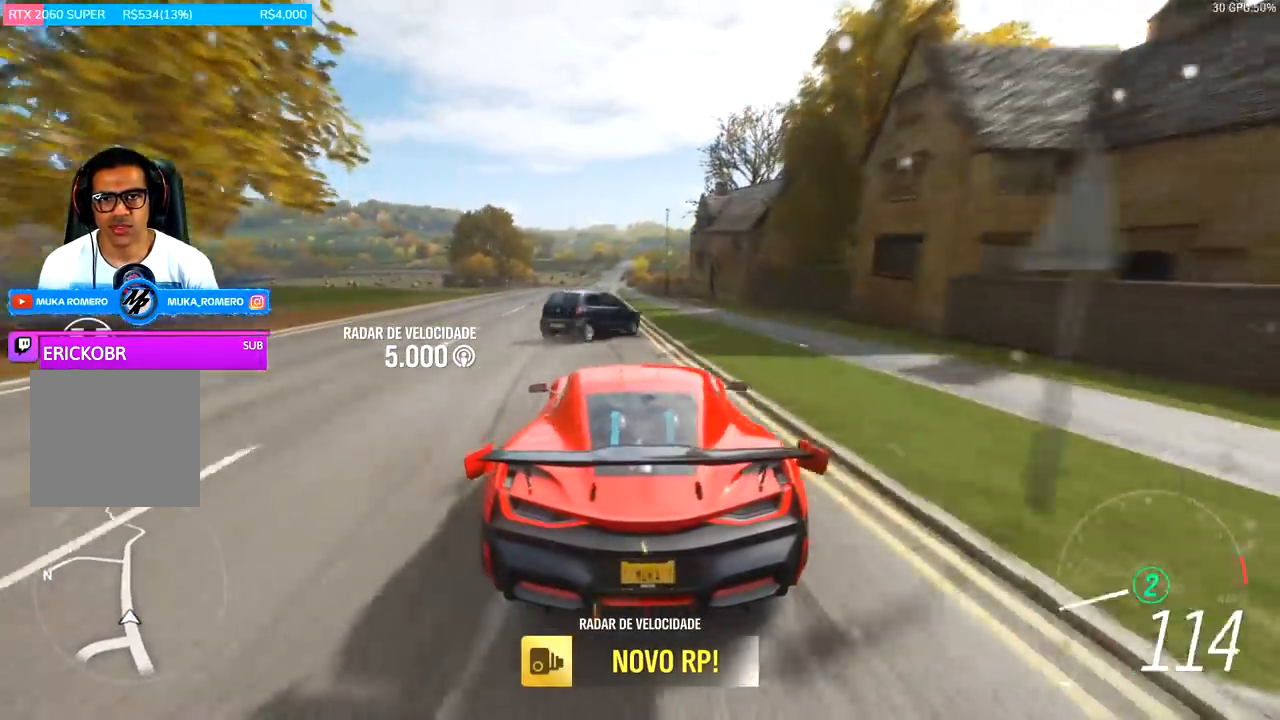
{"buttons": [], "left_stick": "left", "right_stick": "center", "events": [[33, "R2", "down"], [67, "A", "down"], [67, "X", "down"], [133, "A", "up"], [133, "X", "up"], [200, "R2", "up"], [267, "left_stick", "center"], [400, "left_stick", "left"], [500, "L2", "up"]]}
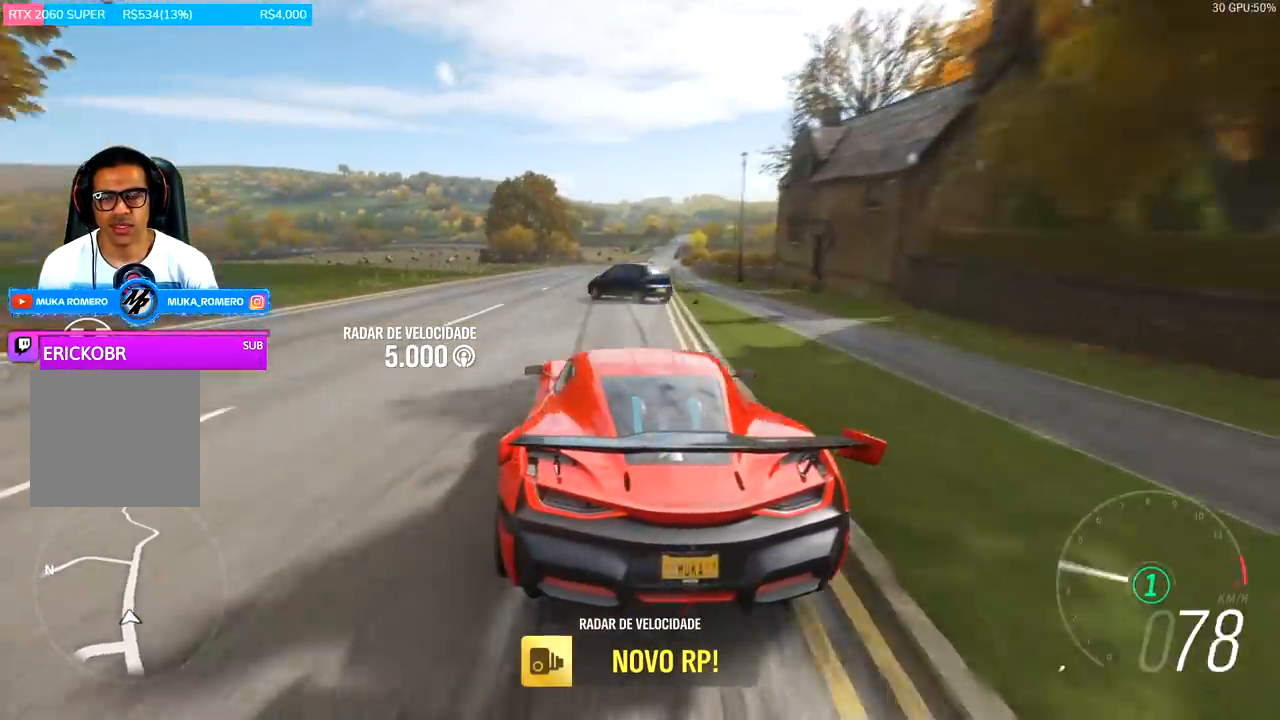
{"buttons": [], "left_stick": "center", "right_stick": "center", "events": [[33, "left_stick", "center"], [167, "left_stick", "right"], [333, "A", "down"], [333, "R2", "down"], [333, "X", "down"], [467, "A", "up"], [467, "X", "up"], [467, "left_stick", "center"], [500, "R2", "up"]]}
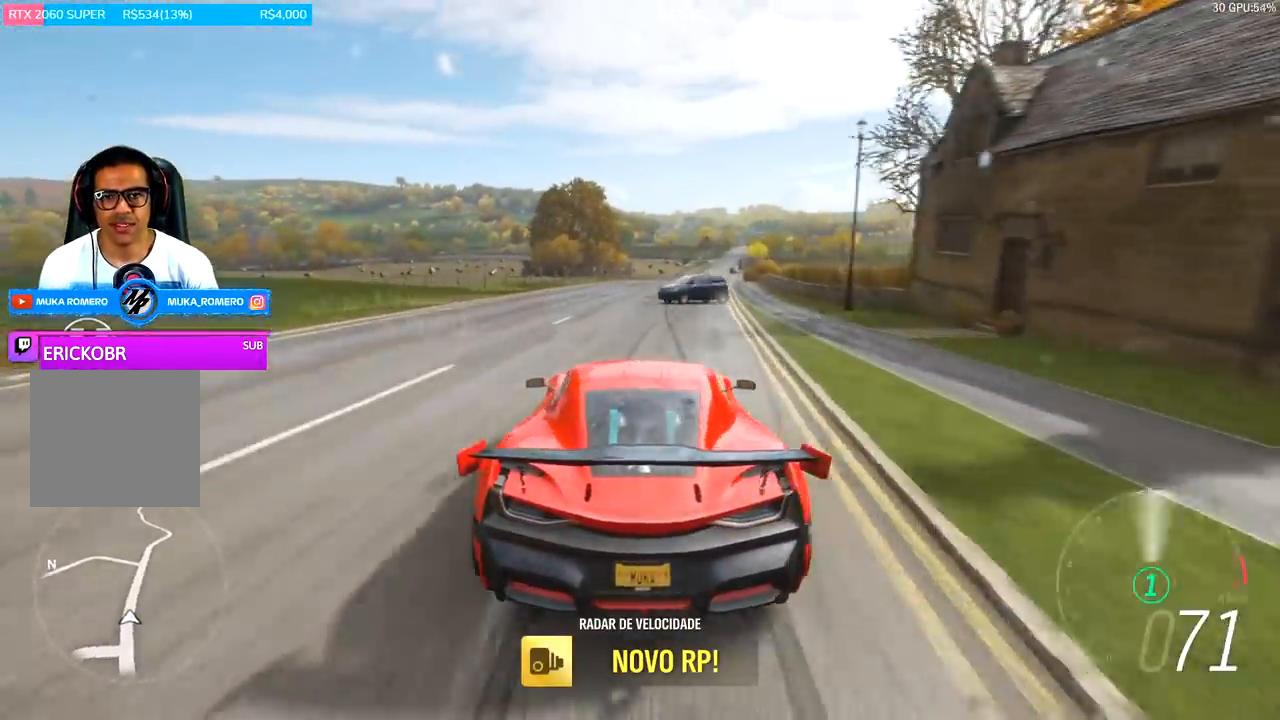
{"buttons": ["L2"], "left_stick": "center", "right_stick": "center", "events": [[133, "L2", "down"]]}
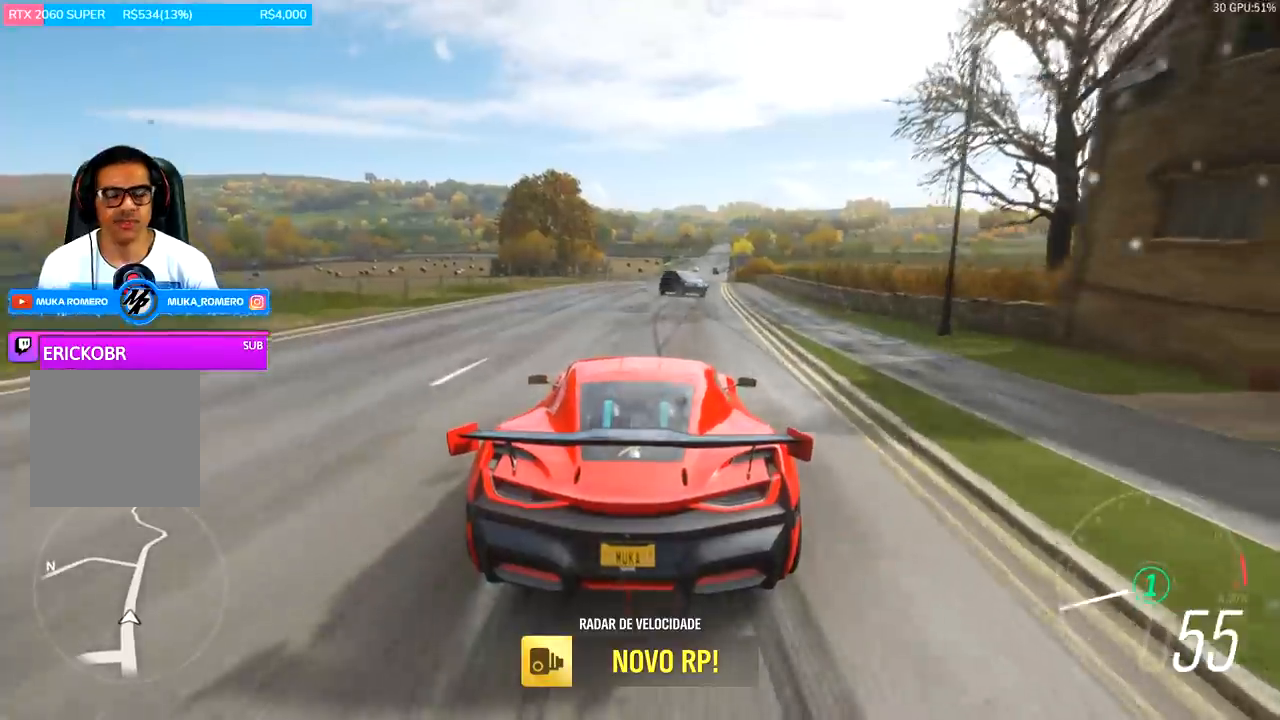
{"buttons": ["L2"], "left_stick": "center", "right_stick": "center", "events": []}
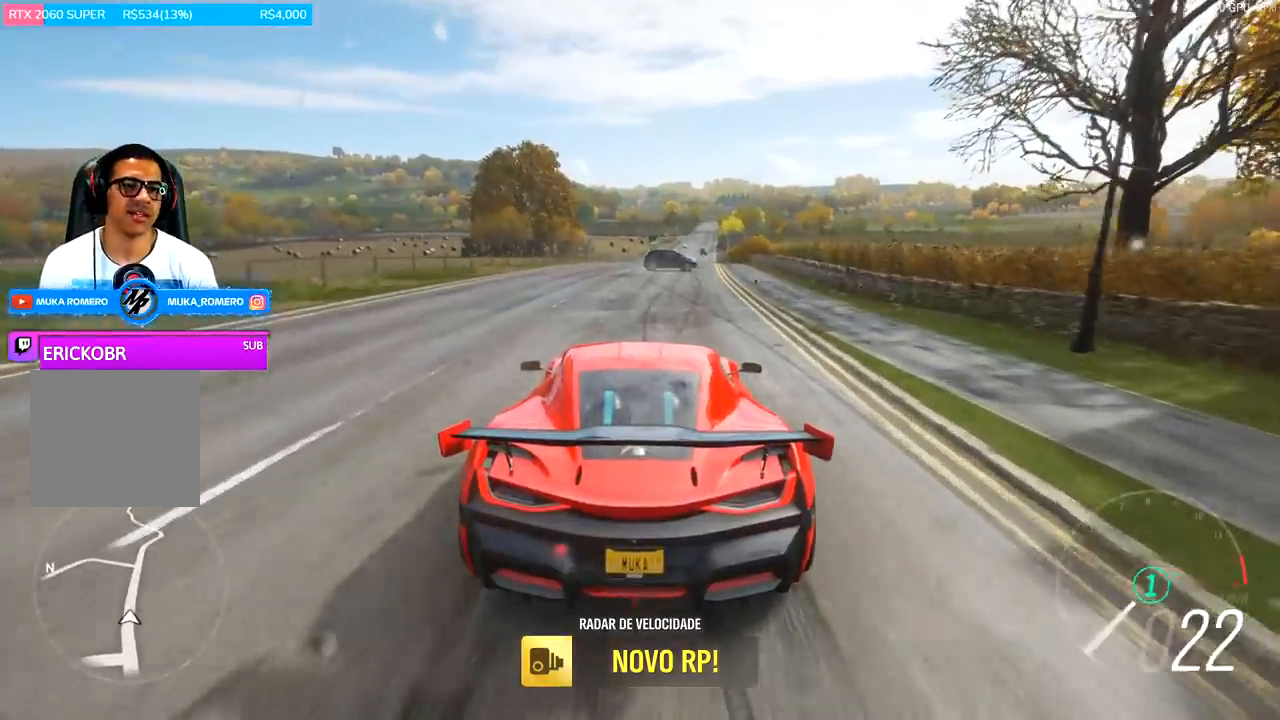
{"buttons": ["L2"], "left_stick": "center", "right_stick": "center", "events": []}
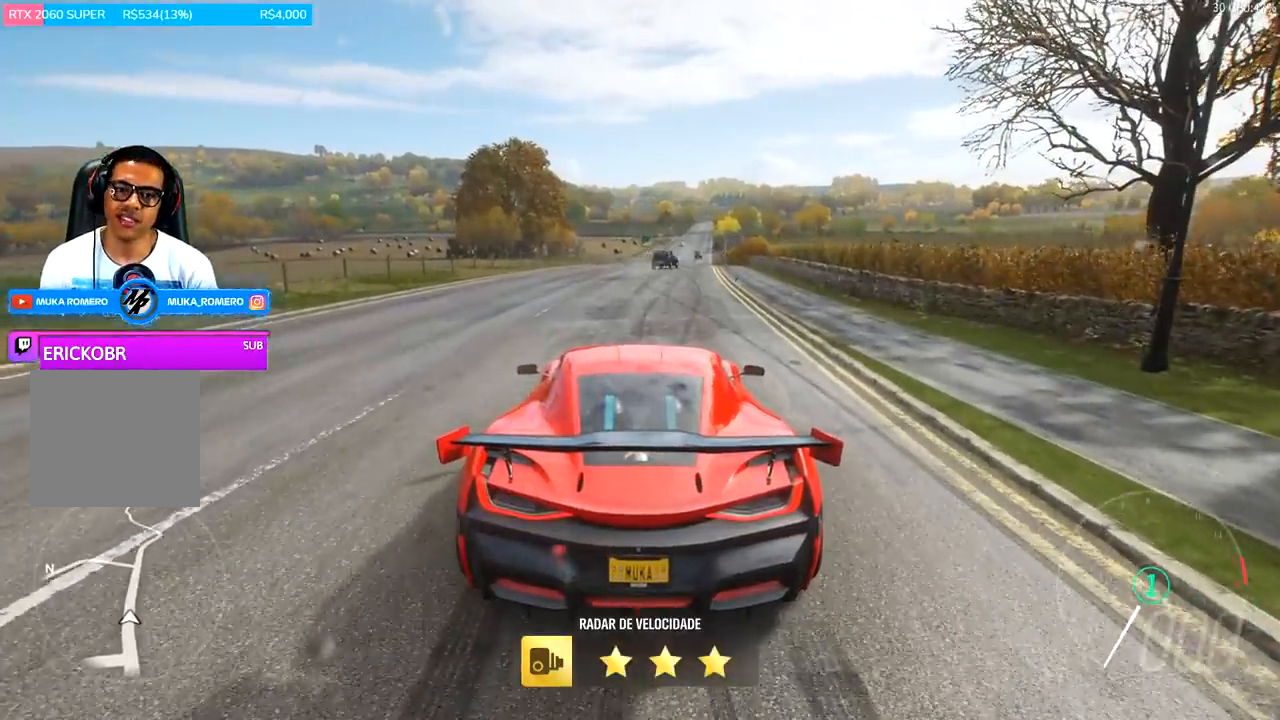
{"buttons": [], "left_stick": "center", "right_stick": "center", "events": [[133, "L2", "up"]]}